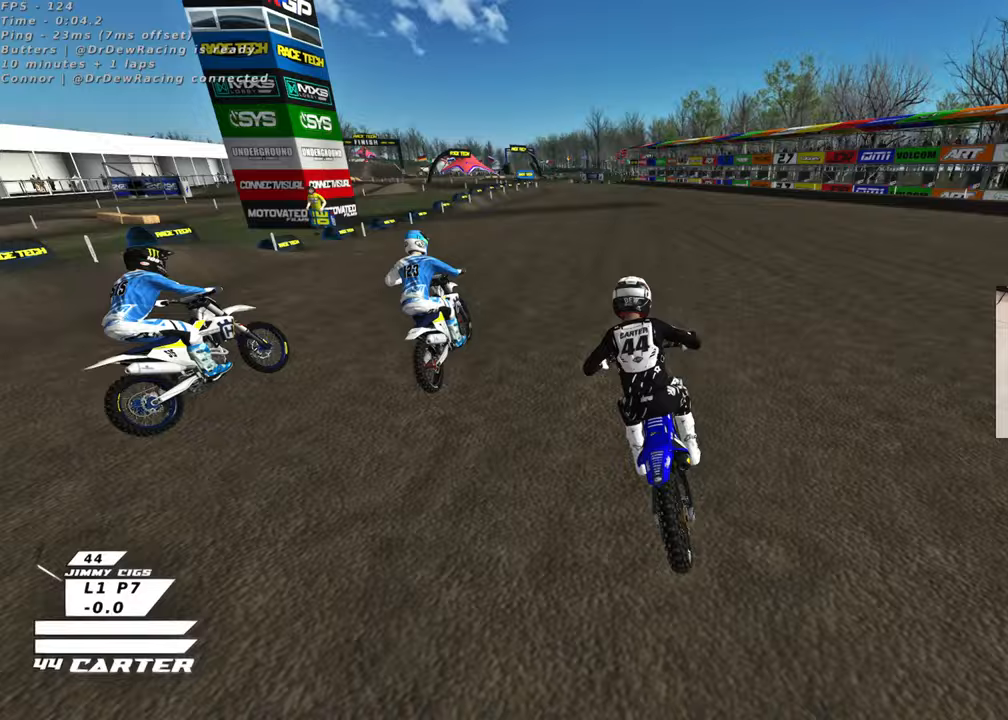
Gameplay with a controller (Xbox layout); each line is a JSON object with the inputs held at the frame after it. "events" lists button and stick changes between this image and that frame as [ms after this image, input, new state], when the widget could be followed in between. Not read: R2.
{"buttons": [], "left_stick": "center", "right_stick": "center", "events": [[83, "A", "down"], [250, "A", "up"], [250, "left_stick", "left"], [333, "left_stick", "center"]]}
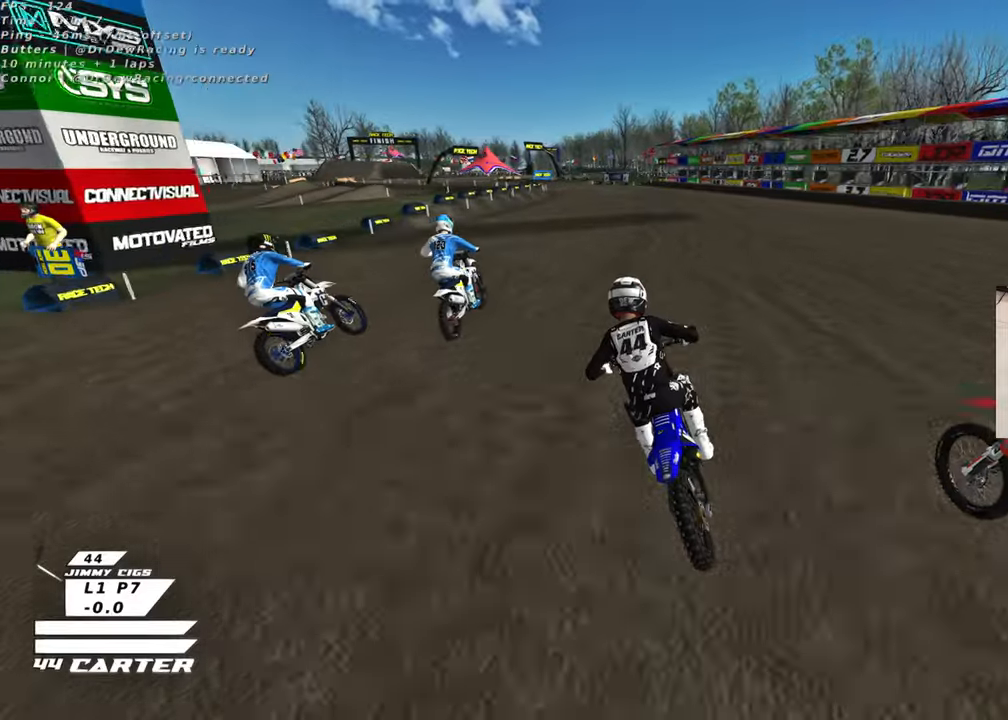
{"buttons": [], "left_stick": "center", "right_stick": "center", "events": [[283, "A", "down"], [483, "A", "up"]]}
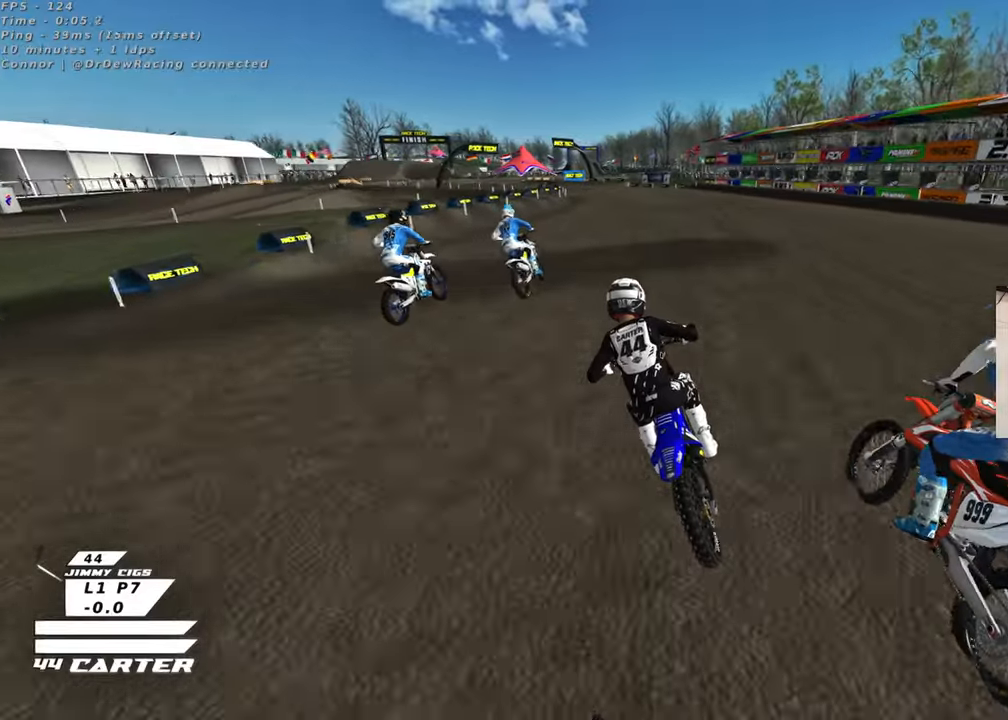
{"buttons": [], "left_stick": "right", "right_stick": "center", "events": [[300, "X", "down"], [400, "left_stick", "right"], [417, "X", "up"]]}
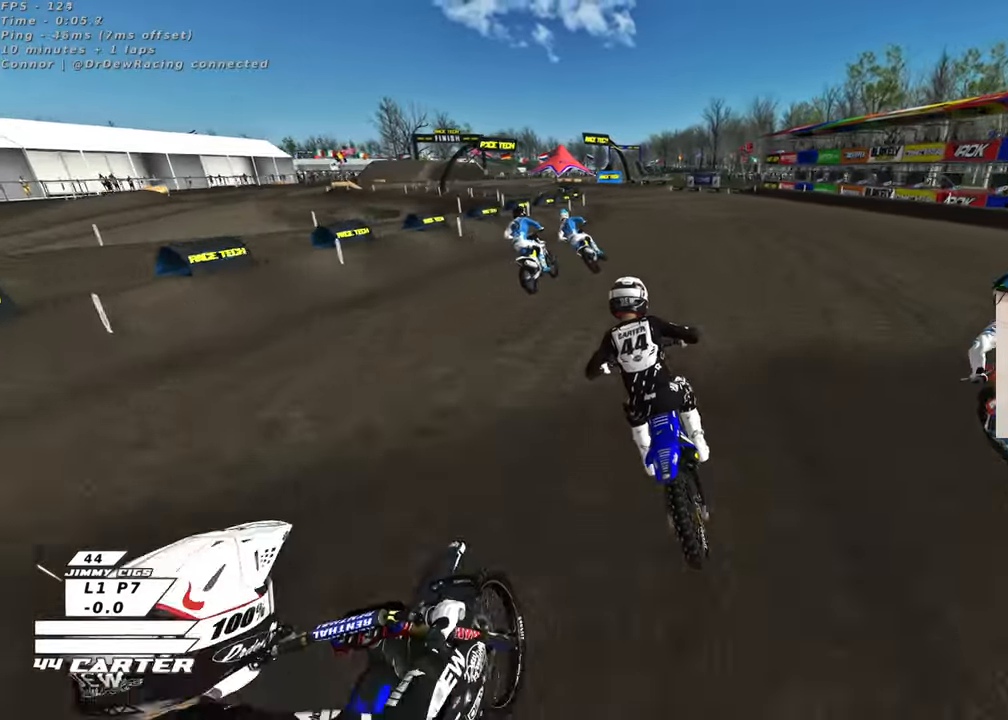
{"buttons": [], "left_stick": "left", "right_stick": "center", "events": [[33, "left_stick", "center"], [233, "left_stick", "left"]]}
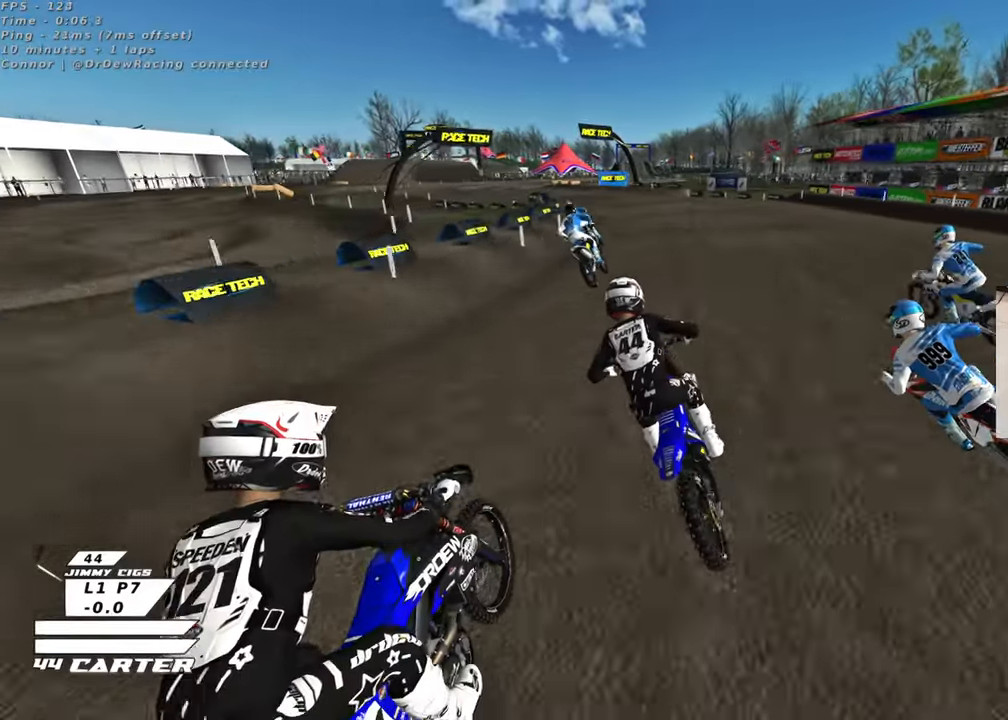
{"buttons": [], "left_stick": "center", "right_stick": "center", "events": [[33, "X", "down"], [133, "X", "up"], [183, "left_stick", "center"], [317, "A", "down"], [450, "A", "up"]]}
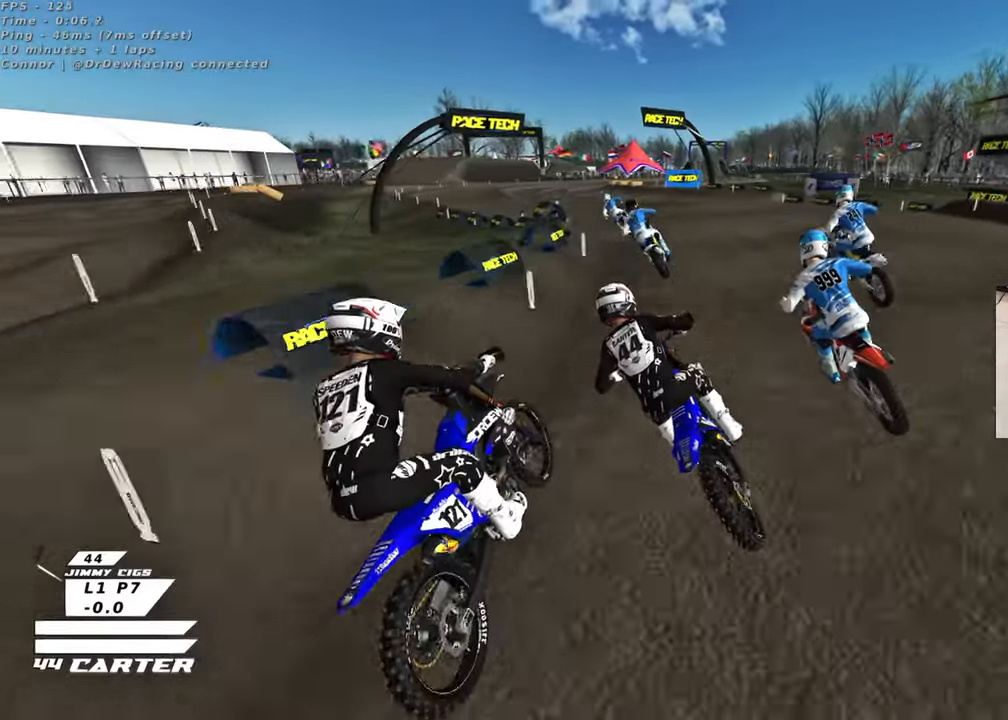
{"buttons": [], "left_stick": "up", "right_stick": "center", "events": [[83, "A", "down"], [233, "A", "up"], [400, "left_stick", "up"]]}
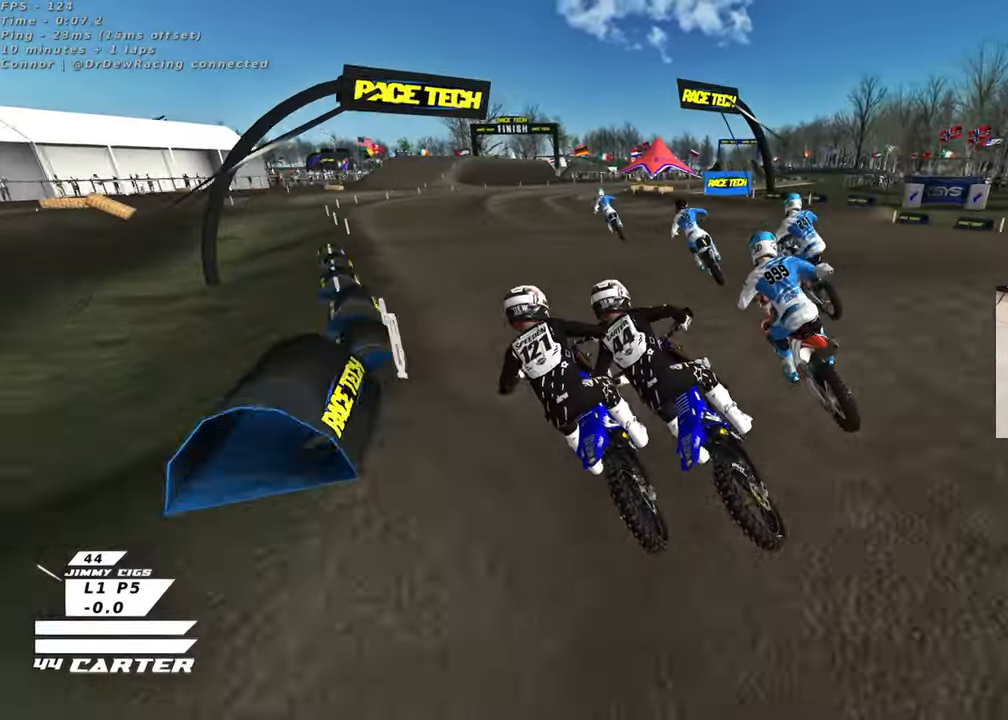
{"buttons": [], "left_stick": "up", "right_stick": "center", "events": [[150, "X", "down"], [250, "X", "up"], [333, "X", "down"], [433, "X", "up"]]}
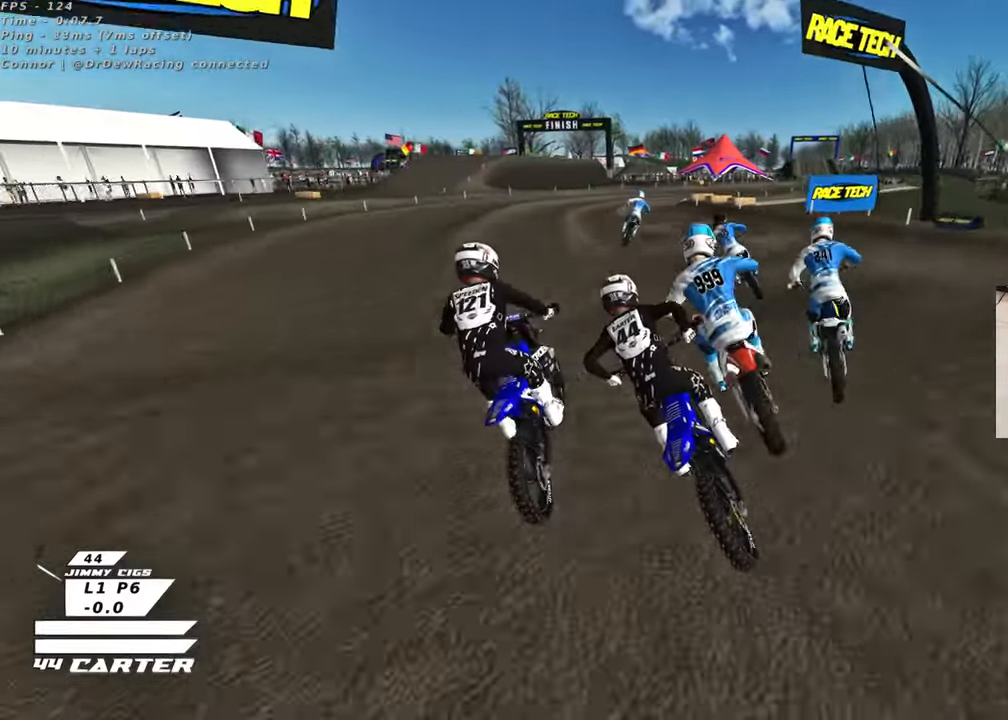
{"buttons": ["X"], "left_stick": "up-right", "right_stick": "center", "events": [[117, "left_stick", "up-right"], [500, "X", "down"]]}
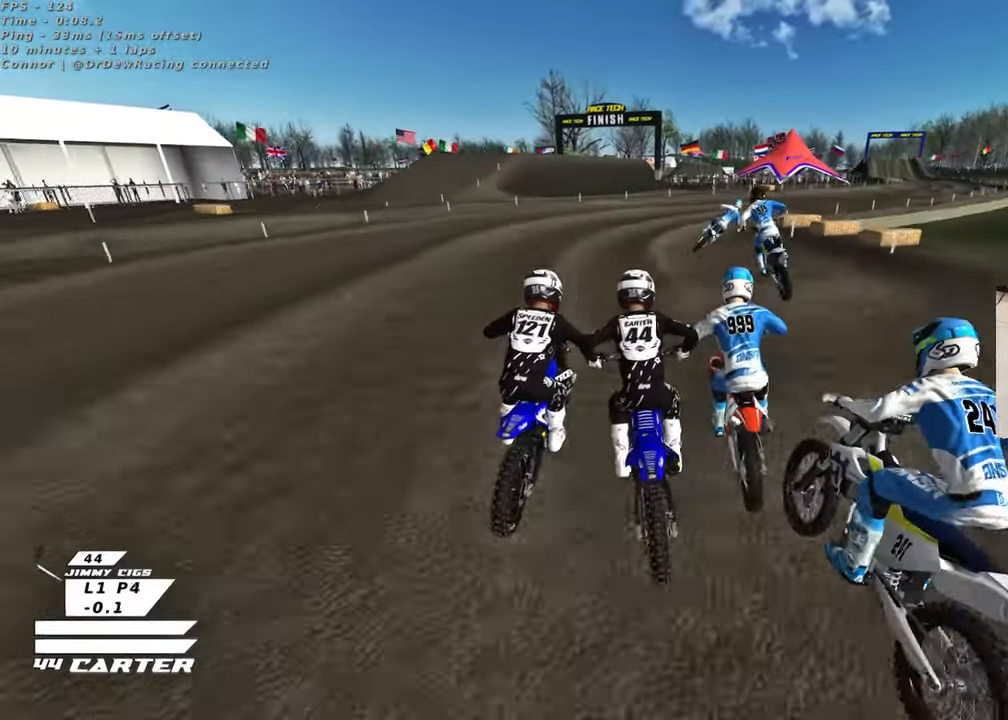
{"buttons": ["X", "L2"], "left_stick": "up-right", "right_stick": "center", "events": [[117, "X", "up"], [250, "L2", "down"], [267, "X", "down"], [383, "X", "up"], [483, "X", "down"]]}
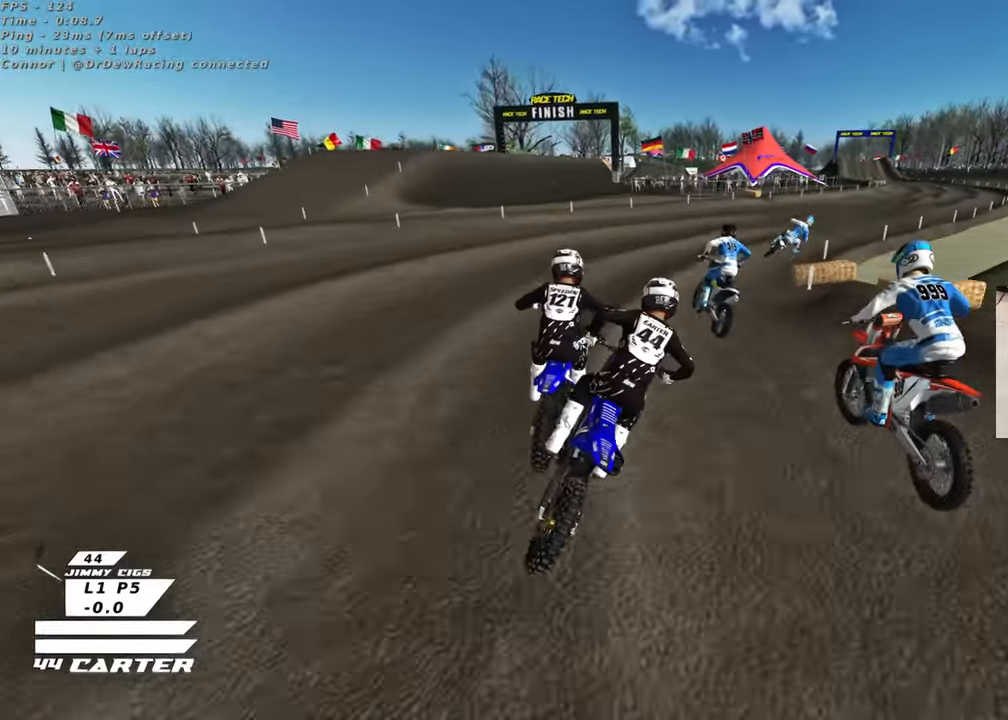
{"buttons": [], "left_stick": "up-right", "right_stick": "center", "events": [[50, "X", "up"], [117, "left_stick", "up"], [183, "L2", "up"], [233, "left_stick", "up-right"]]}
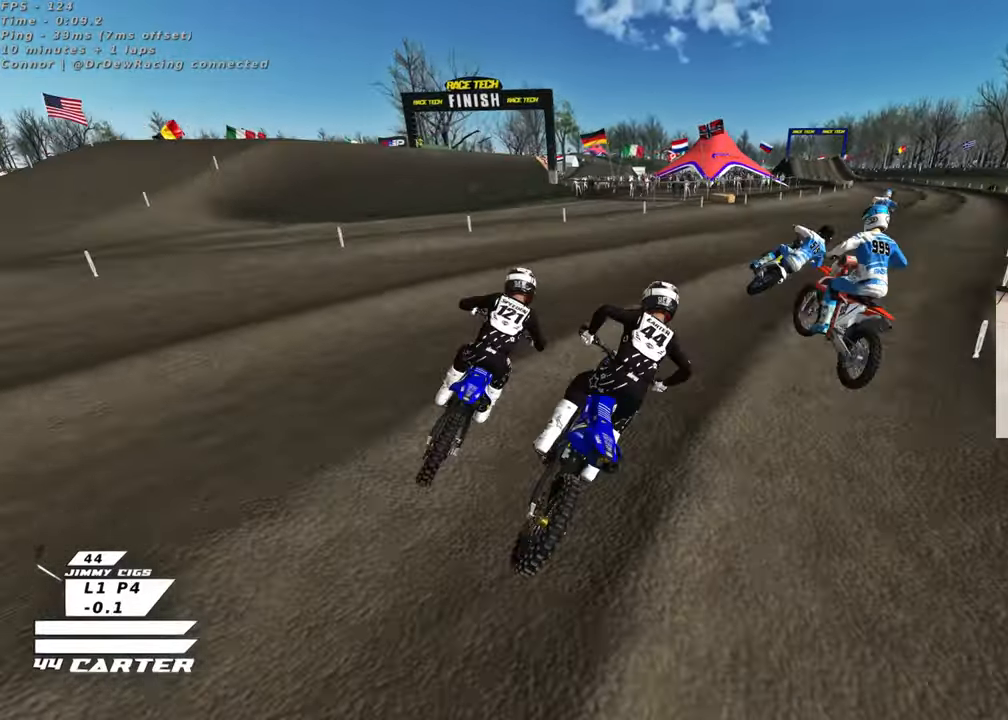
{"buttons": [], "left_stick": "center", "right_stick": "center", "events": [[67, "A", "down"], [200, "A", "up"], [200, "left_stick", "up-left"], [300, "A", "down"], [317, "left_stick", "center"], [417, "A", "up"]]}
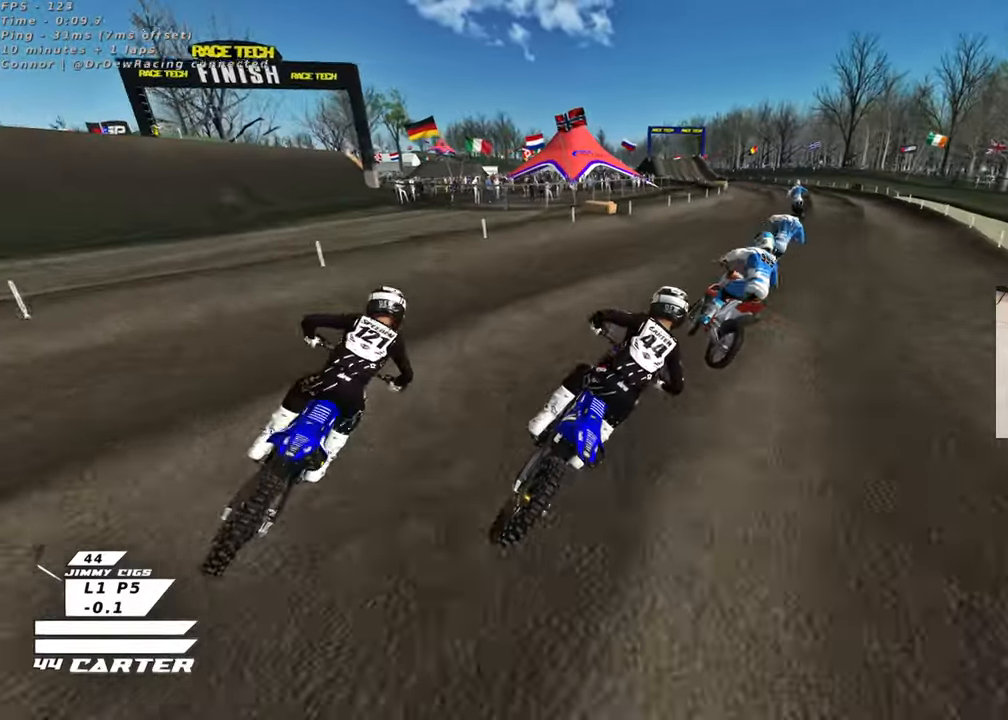
{"buttons": ["X"], "left_stick": "center", "right_stick": "center", "events": [[83, "left_stick", "up-left"], [267, "left_stick", "center"], [283, "L2", "down"], [383, "left_stick", "down"], [433, "X", "down"], [450, "left_stick", "center"], [500, "L2", "up"]]}
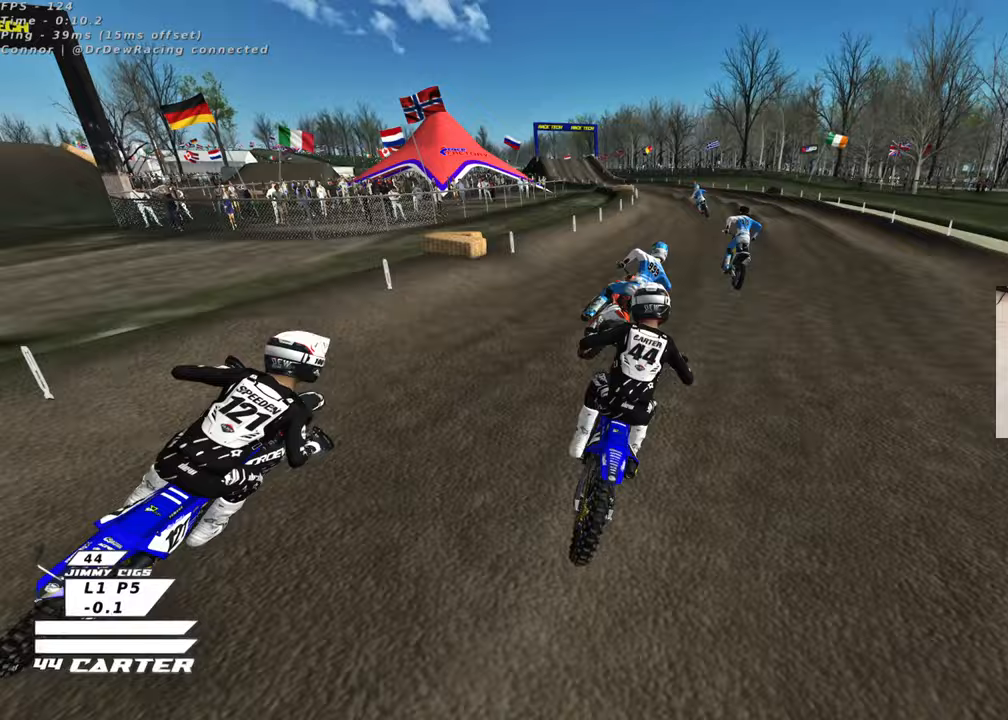
{"buttons": [], "left_stick": "center", "right_stick": "center", "events": [[50, "X", "up"], [317, "A", "down"], [483, "A", "up"]]}
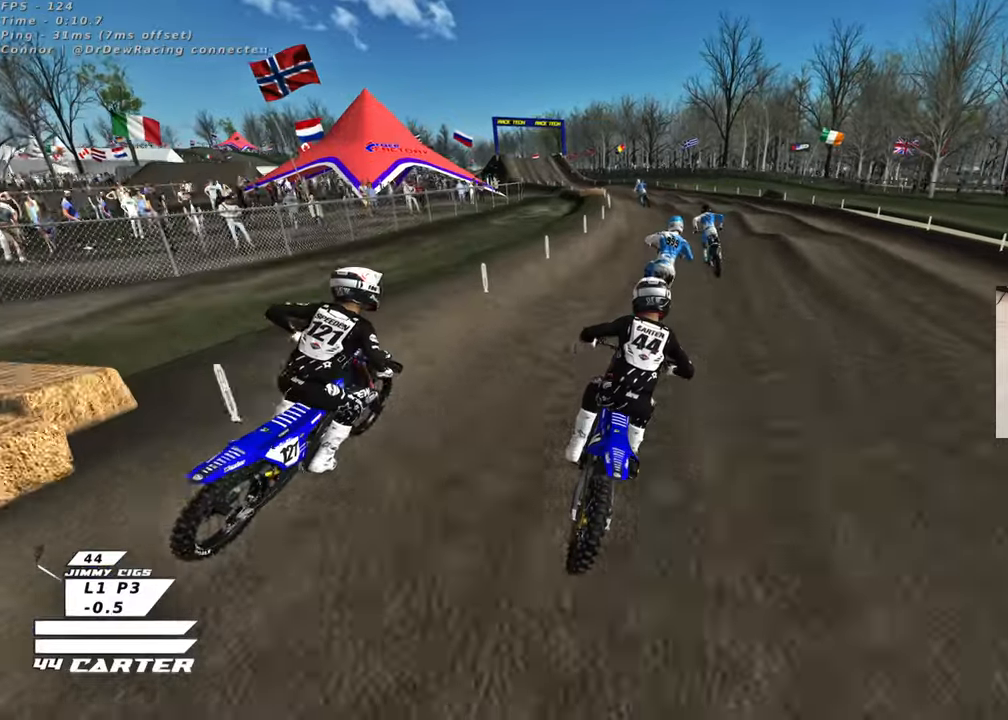
{"buttons": [], "left_stick": "down-left", "right_stick": "center", "events": [[350, "left_stick", "down-left"]]}
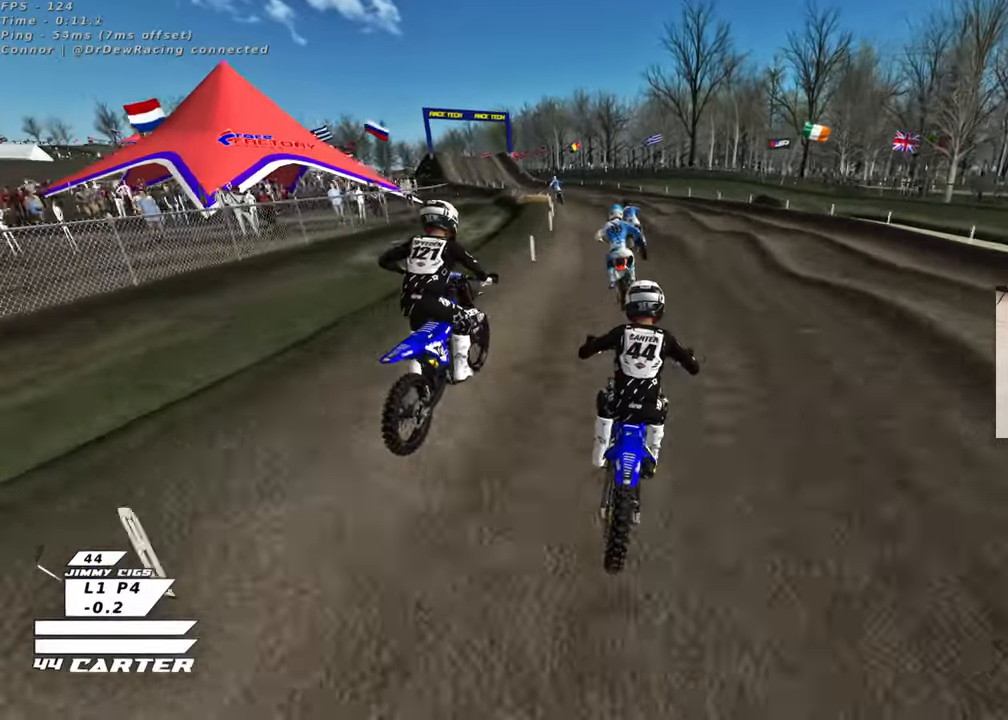
{"buttons": [], "left_stick": "up", "right_stick": "center", "events": [[33, "A", "down"], [200, "A", "up"], [367, "left_stick", "center"], [450, "left_stick", "up"]]}
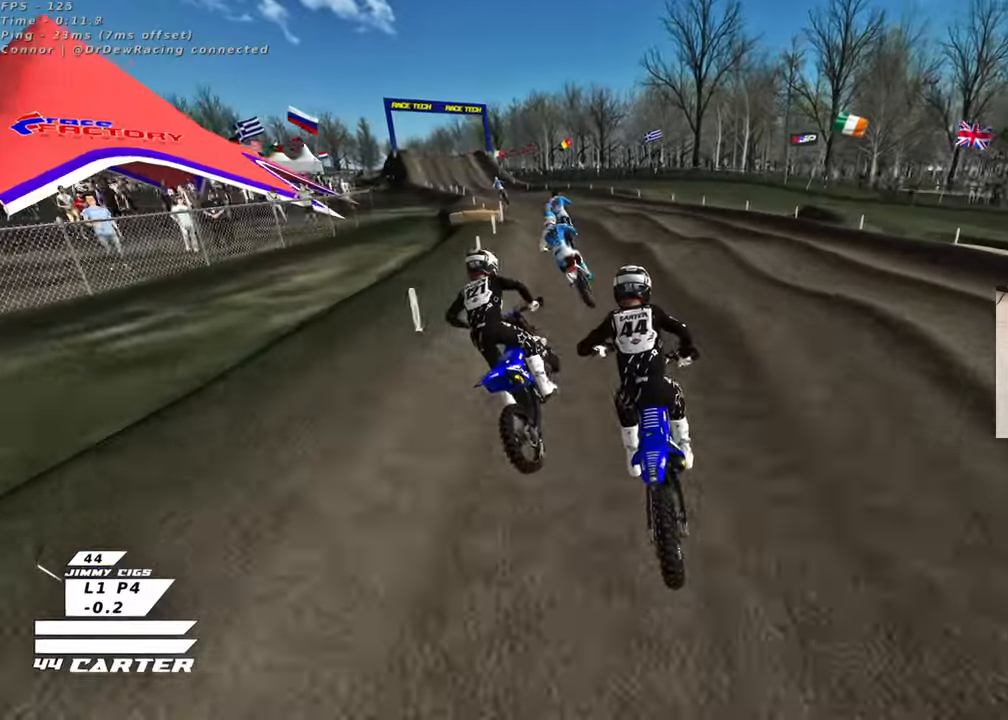
{"buttons": [], "left_stick": "down", "right_stick": "center", "events": [[67, "left_stick", "center"], [117, "left_stick", "down"], [133, "A", "down"], [267, "A", "up"], [283, "left_stick", "center"], [467, "left_stick", "down"]]}
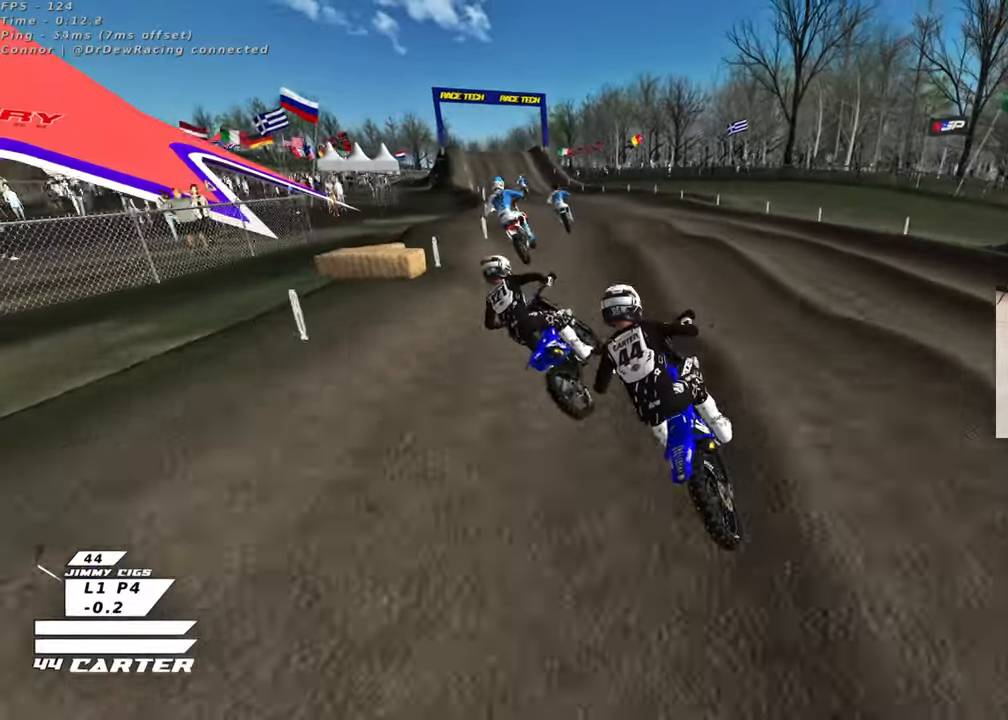
{"buttons": [], "left_stick": "center", "right_stick": "center", "events": [[33, "A", "down"], [50, "left_stick", "center"], [150, "A", "up"], [333, "X", "down"], [350, "left_stick", "up"], [400, "left_stick", "center"], [450, "X", "up"]]}
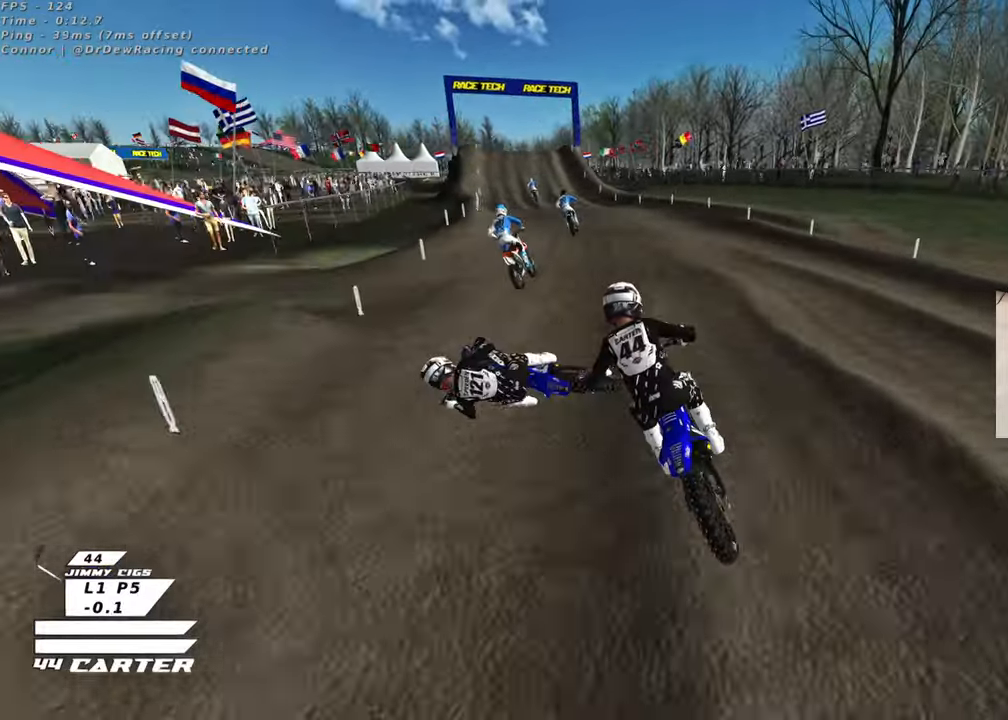
{"buttons": [], "left_stick": "up-left", "right_stick": "center", "events": [[83, "left_stick", "up"], [267, "left_stick", "down"], [317, "A", "down"], [417, "left_stick", "up-left"], [450, "A", "up"]]}
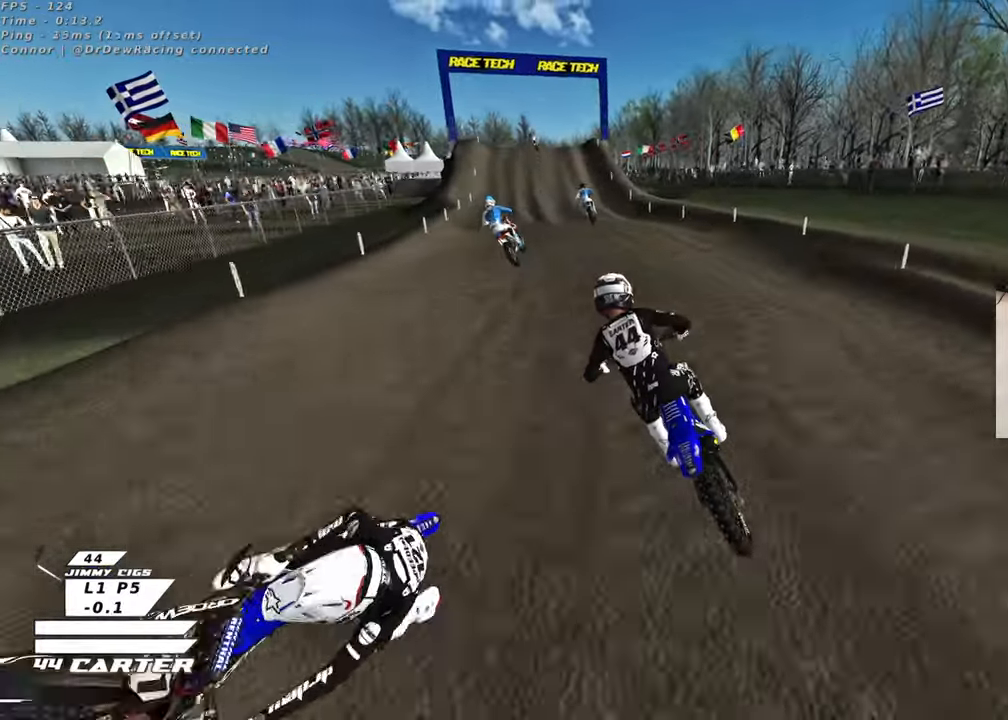
{"buttons": [], "left_stick": "down", "right_stick": "center", "events": [[200, "left_stick", "down"], [267, "X", "down"], [317, "left_stick", "up"], [350, "X", "up"], [500, "left_stick", "down"]]}
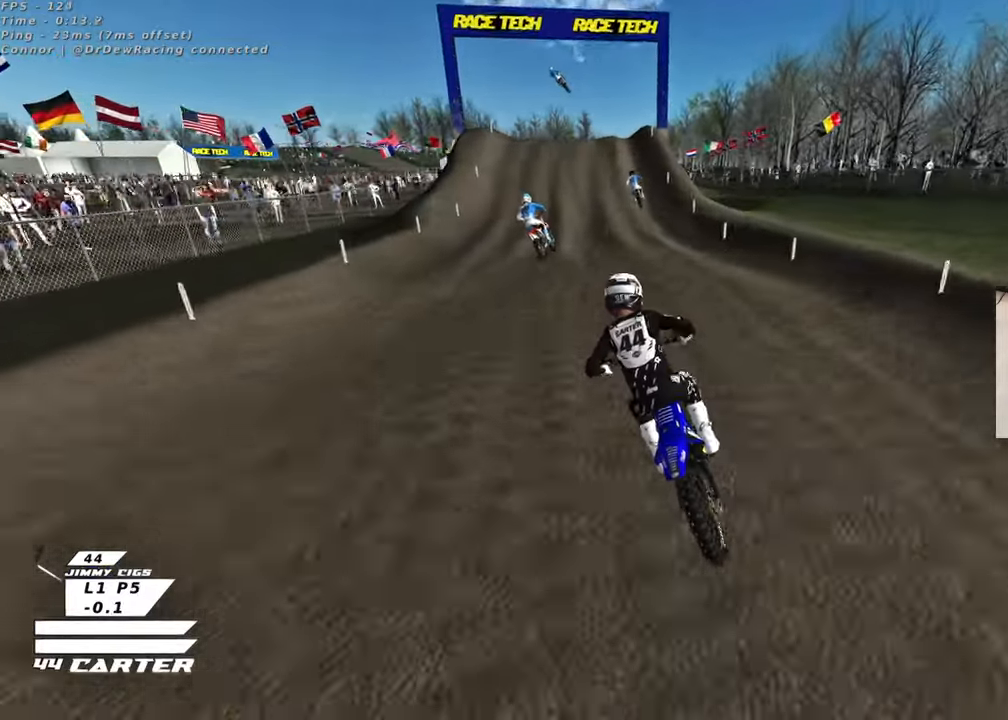
{"buttons": [], "left_stick": "center", "right_stick": "center", "events": [[150, "left_stick", "up"], [217, "A", "down"], [317, "left_stick", "center"], [367, "A", "up"]]}
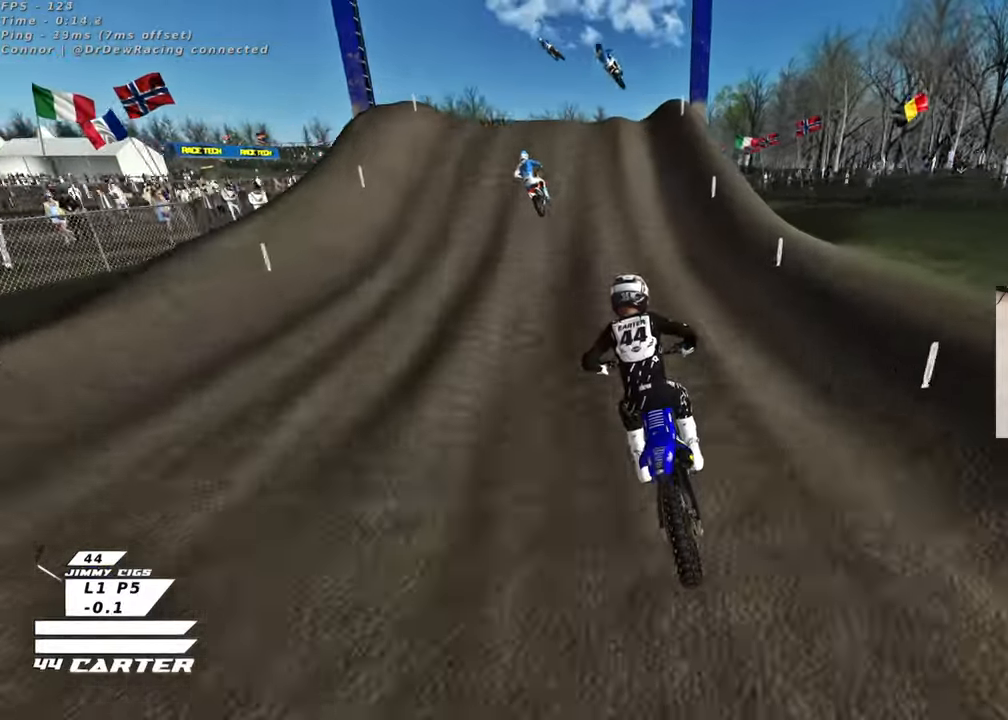
{"buttons": [], "left_stick": "left", "right_stick": "center", "events": [[150, "A", "down"], [250, "left_stick", "up-right"], [267, "A", "up"], [317, "left_stick", "up"], [500, "left_stick", "left"]]}
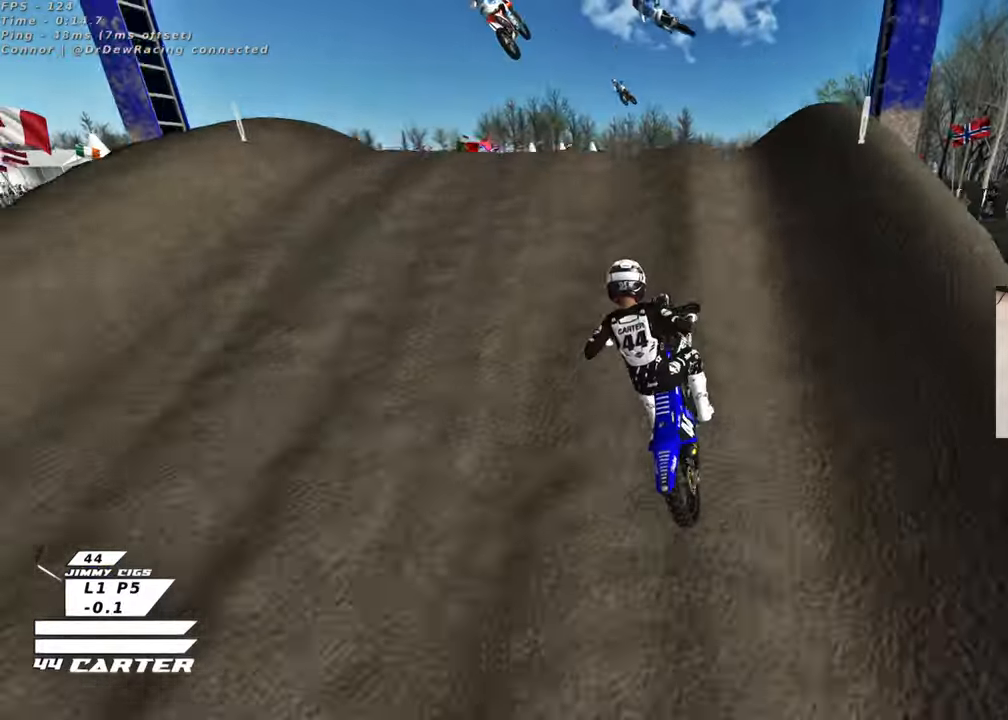
{"buttons": [], "left_stick": "down-left", "right_stick": "center", "events": [[150, "left_stick", "down"], [433, "left_stick", "down-left"]]}
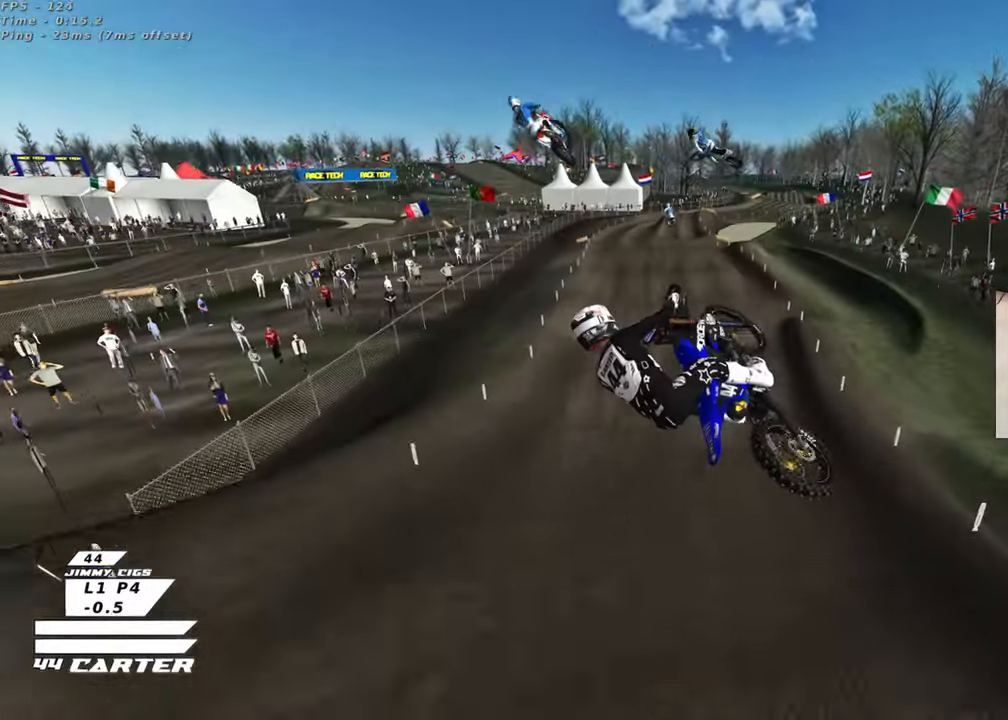
{"buttons": [], "left_stick": "up-right", "right_stick": "center", "events": [[150, "A", "down"], [150, "left_stick", "down-right"], [233, "left_stick", "right"], [267, "A", "up"], [350, "A", "down"], [383, "left_stick", "up-right"], [467, "A", "up"]]}
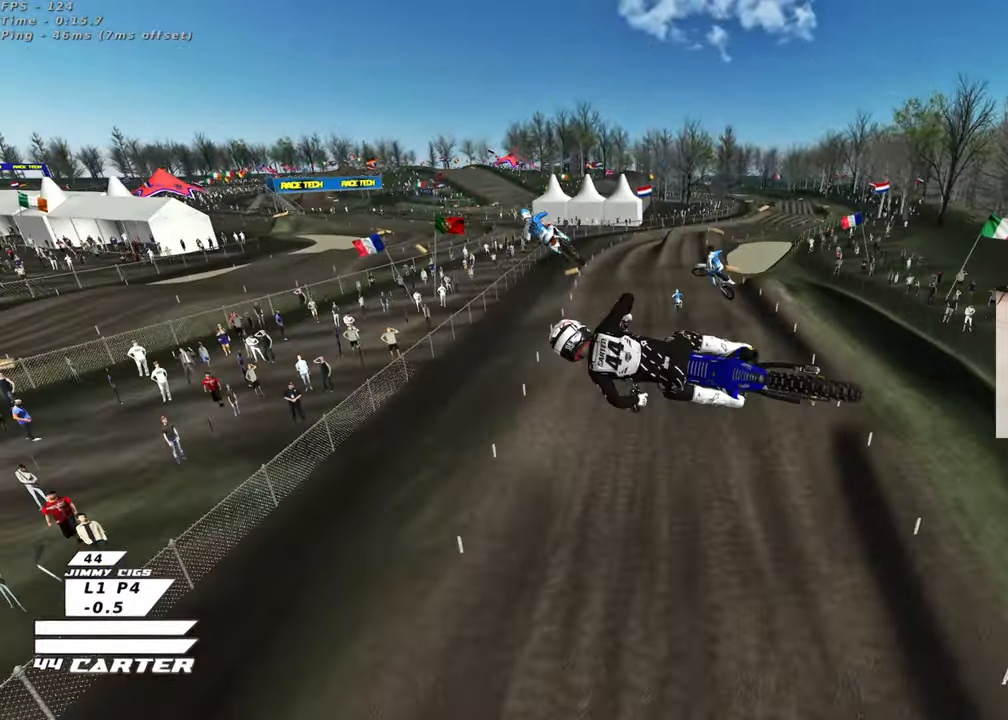
{"buttons": ["R3"], "left_stick": "up-right", "right_stick": "down-left", "events": [[117, "A", "down"], [233, "A", "up"], [433, "right_stick", "down"], [467, "R3", "down"], [500, "right_stick", "down-left"]]}
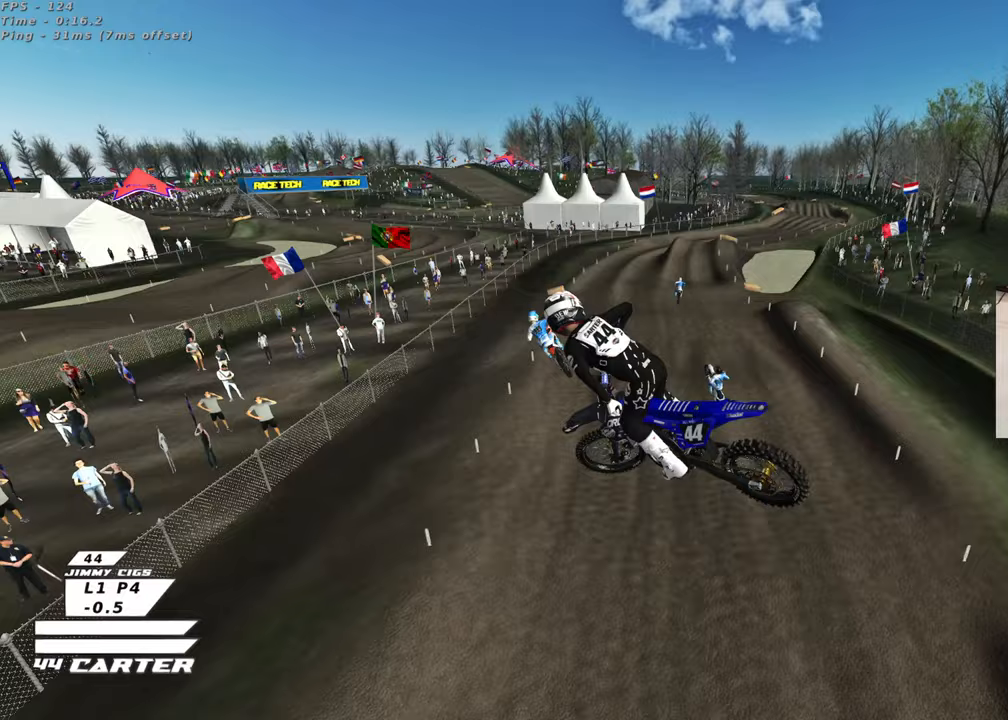
{"buttons": ["R3"], "left_stick": "up-left", "right_stick": "down-left", "events": [[150, "left_stick", "down-right"], [217, "left_stick", "center"], [383, "left_stick", "up-left"]]}
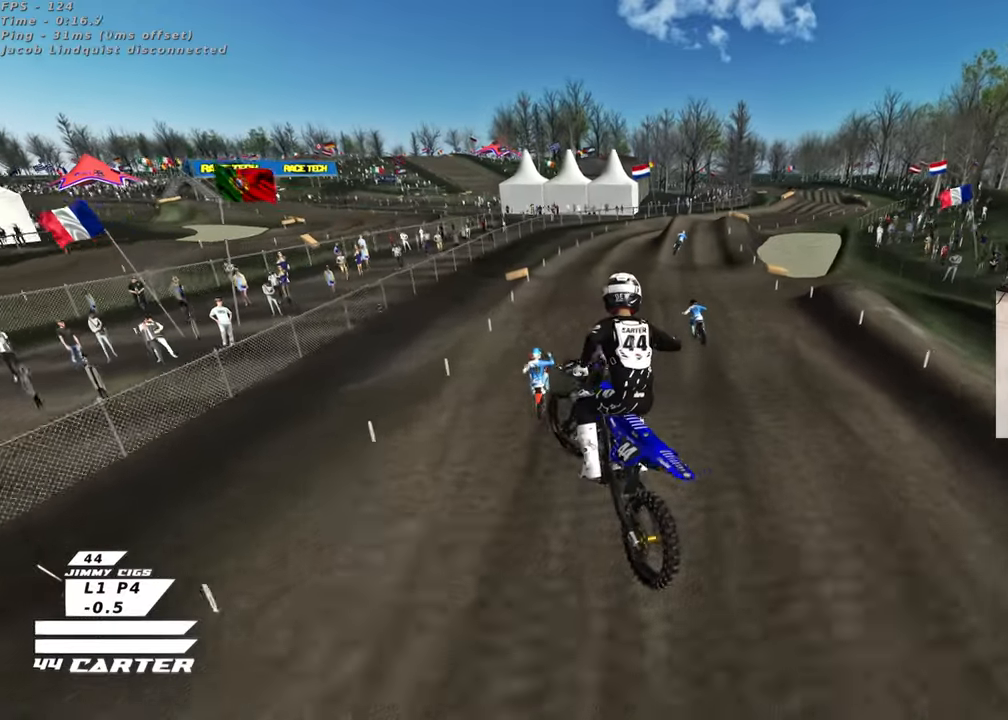
{"buttons": ["R3"], "left_stick": "down", "right_stick": "left", "events": [[200, "left_stick", "up"], [367, "left_stick", "down"], [417, "right_stick", "left"]]}
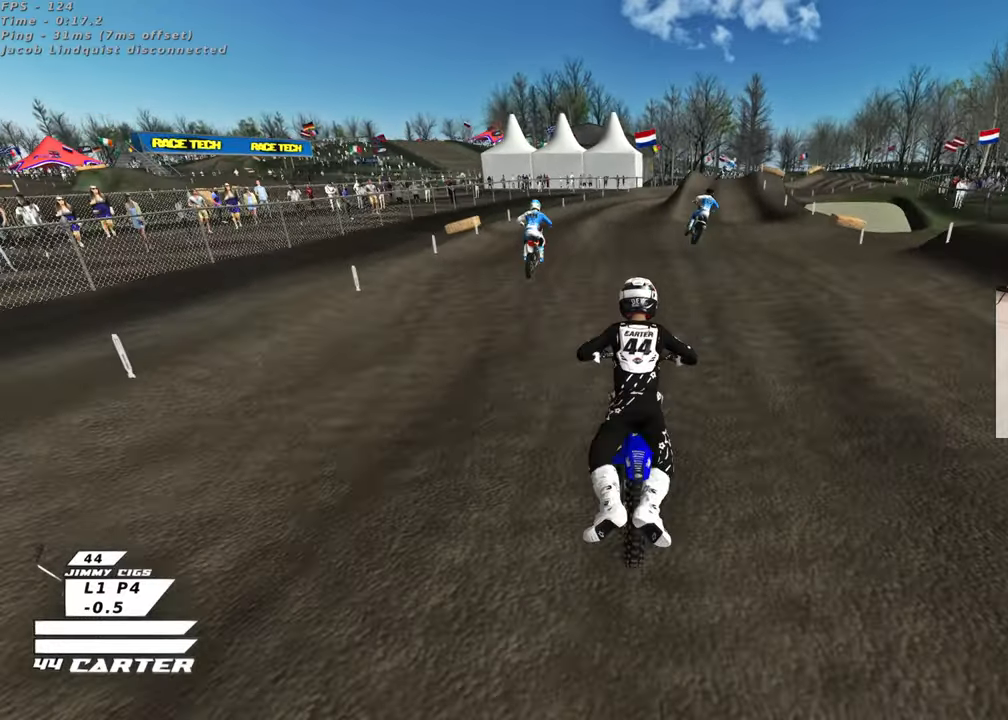
{"buttons": ["X", "L1"], "left_stick": "down-left", "right_stick": "down", "events": [[50, "R3", "up"], [50, "left_stick", "center"], [50, "right_stick", "down-left"], [150, "right_stick", "down"], [317, "left_stick", "up-left"], [333, "X", "down"], [417, "X", "up"], [450, "left_stick", "down-left"], [500, "L1", "down"], [500, "X", "down"]]}
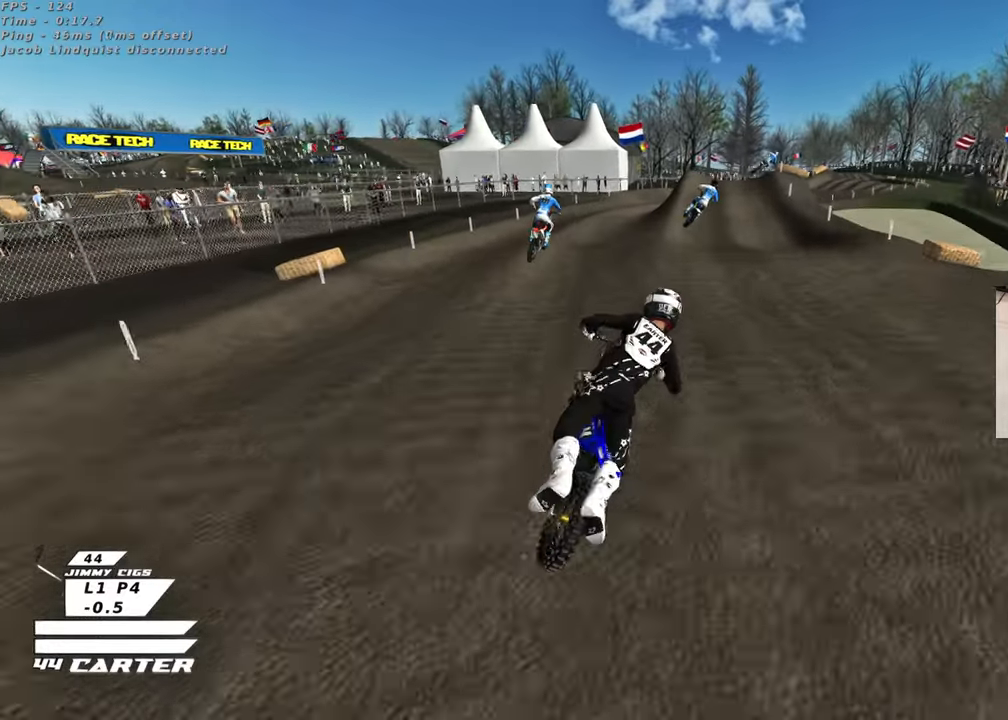
{"buttons": ["L1"], "left_stick": "left", "right_stick": "center", "events": [[100, "X", "up"], [167, "L1", "up"], [200, "X", "down"], [200, "right_stick", "center"], [283, "X", "up"], [283, "left_stick", "left"], [417, "L1", "down"]]}
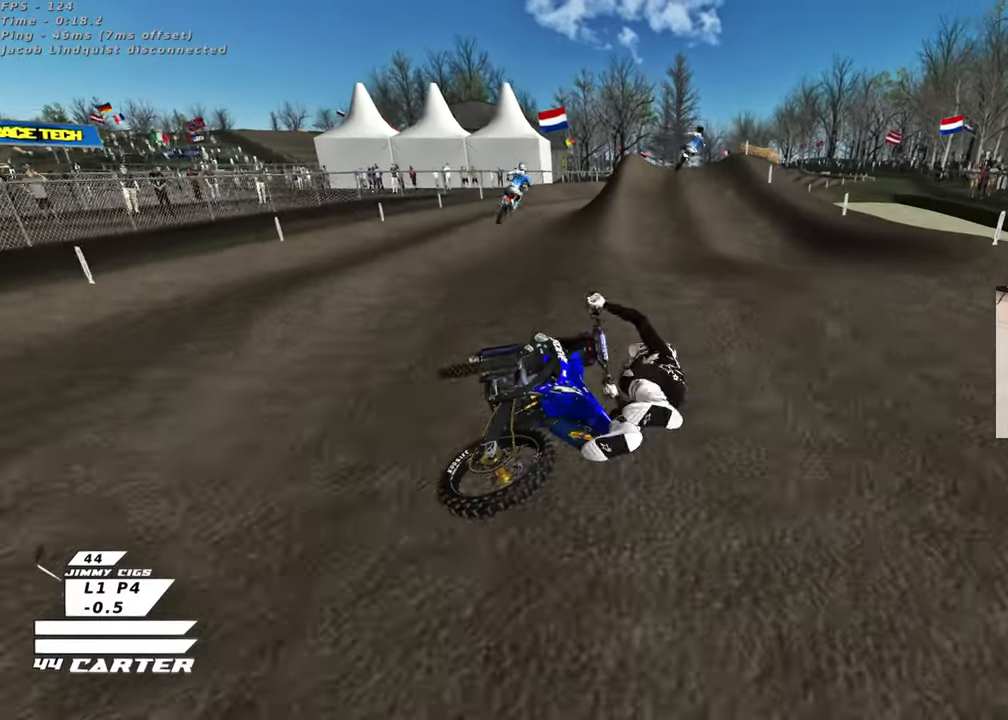
{"buttons": ["B", "L1", "L2"], "left_stick": "left", "right_stick": "center", "events": [[17, "B", "down"], [117, "L2", "down"]]}
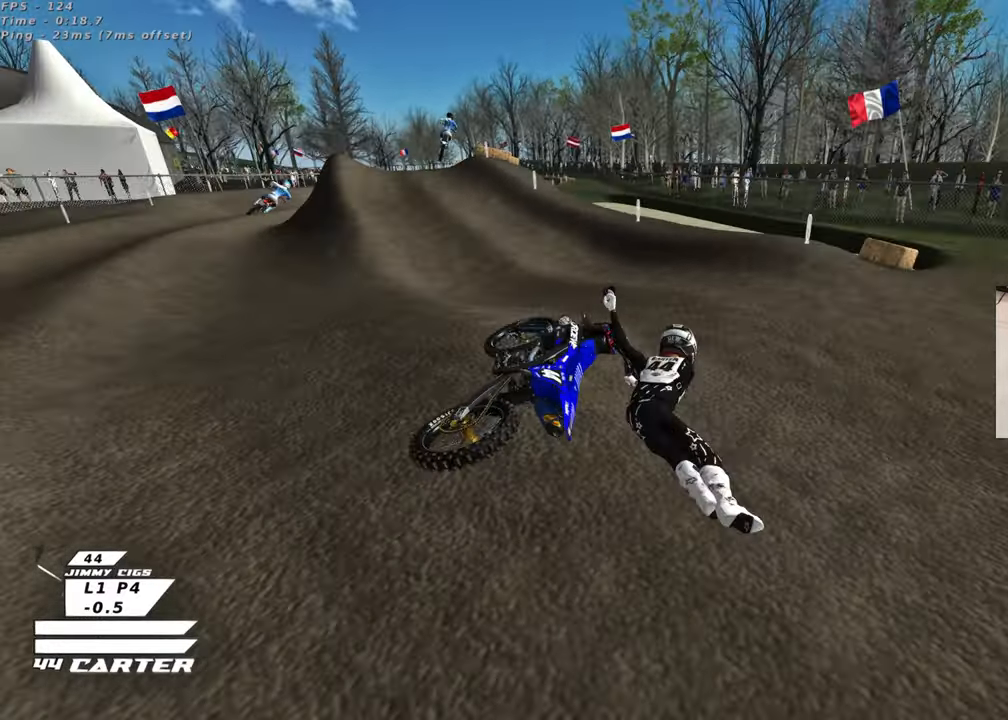
{"buttons": [], "left_stick": "left", "right_stick": "center", "events": [[17, "L1", "up"], [83, "L2", "up"], [283, "B", "up"]]}